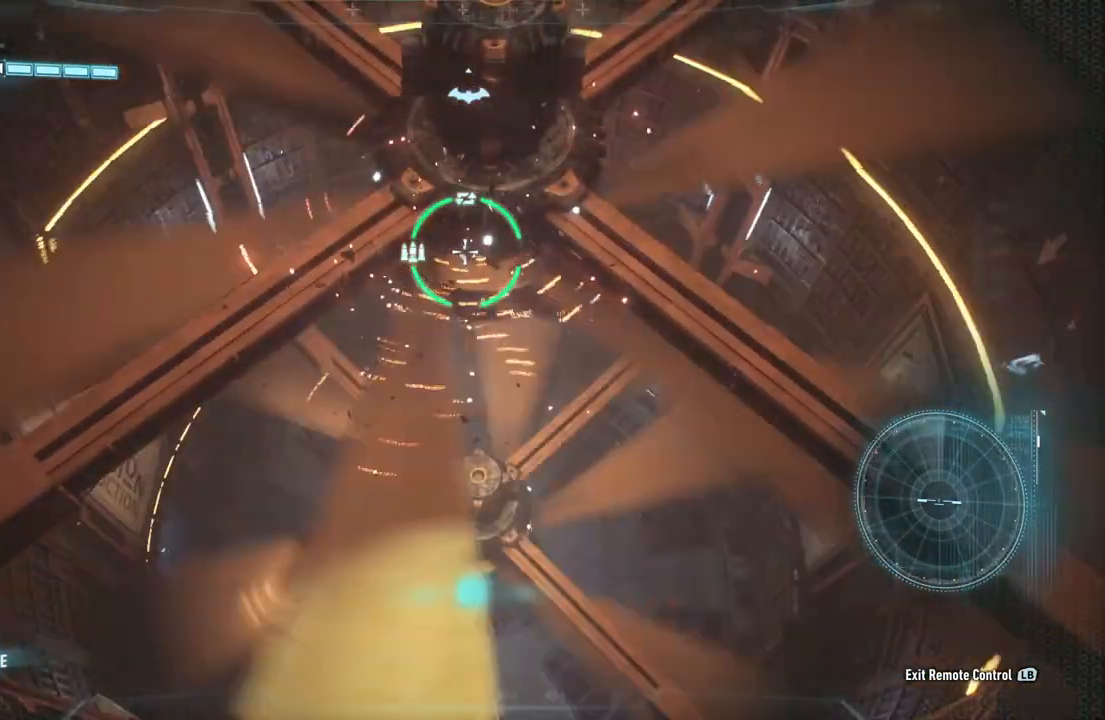
Gameplay with a controller (Xbox layout); each line is a JSON object with the inputs held at the frame after it. "events" lists button and stick changes between this image and that frame as [ms after this image, input, new state], when the widget could be followed in between.
{"buttons": [], "left_stick": "center", "right_stick": "center", "events": [[167, "right_stick", "up"], [467, "right_stick", "center"]]}
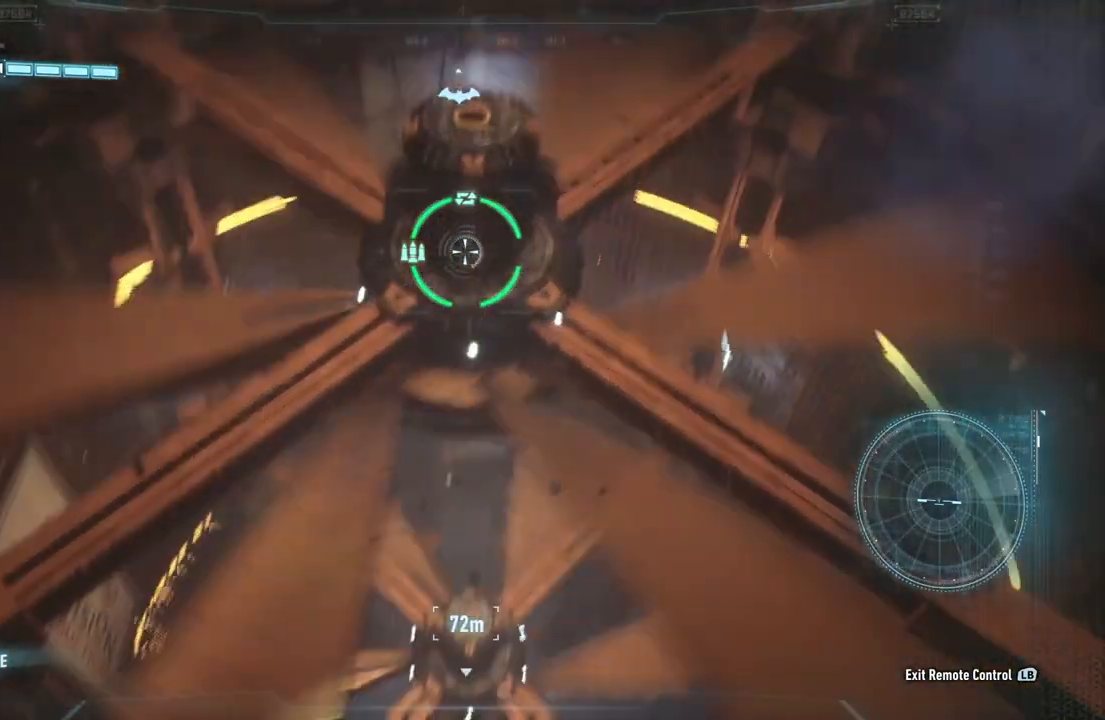
{"buttons": [], "left_stick": "center", "right_stick": "center", "events": [[133, "right_stick", "up"], [283, "R2", "down"], [283, "right_stick", "center"], [483, "R2", "up"]]}
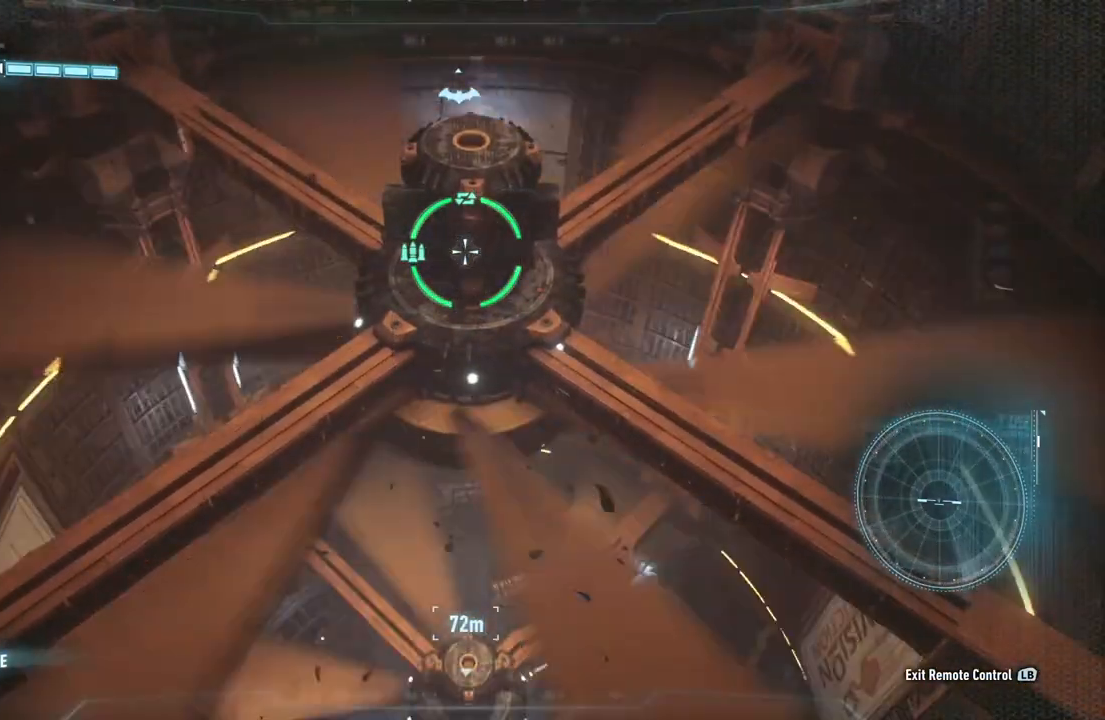
{"buttons": [], "left_stick": "center", "right_stick": "center", "events": [[83, "R2", "down"], [250, "R2", "up"]]}
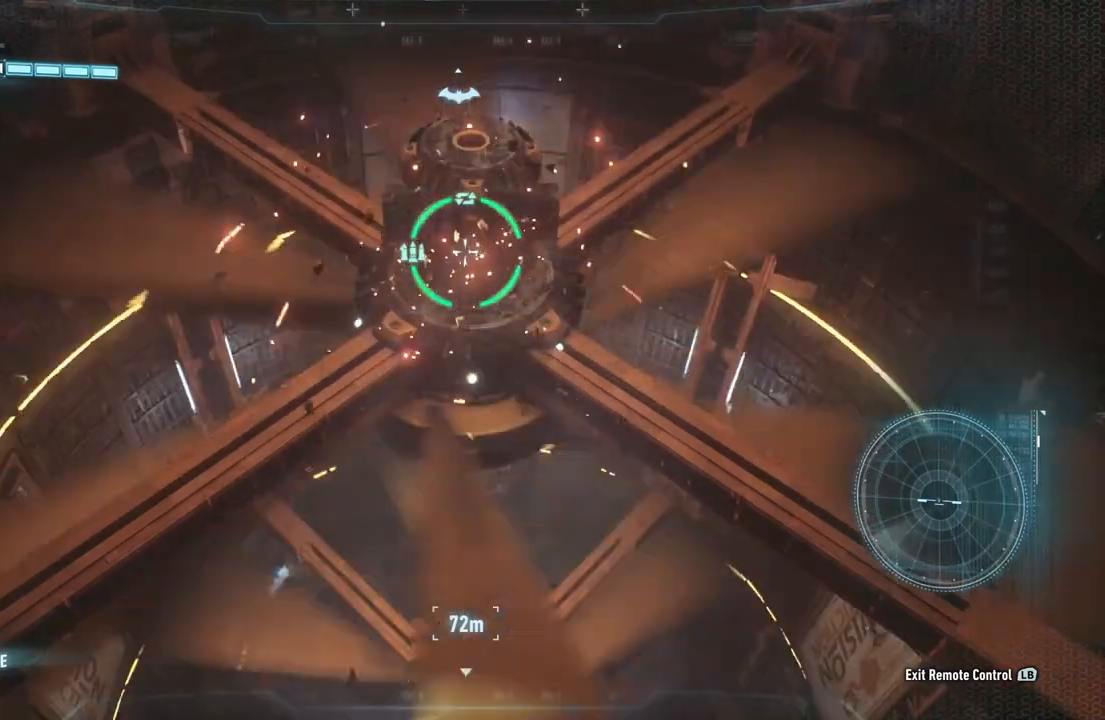
{"buttons": [], "left_stick": "center", "right_stick": "center", "events": []}
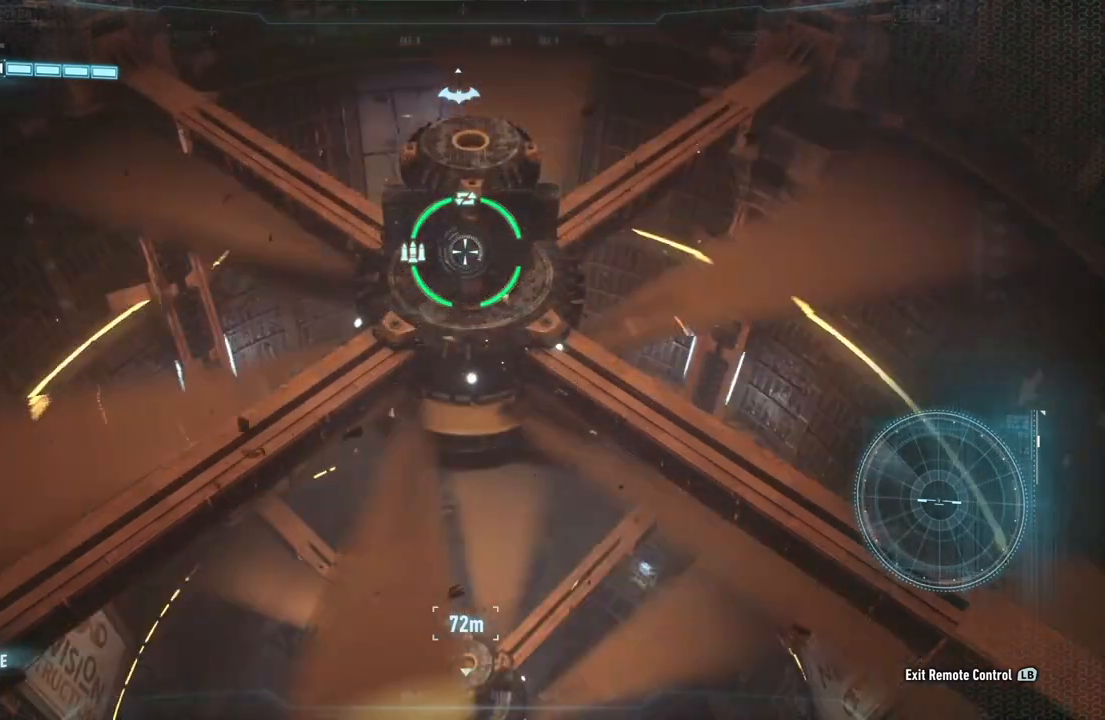
{"buttons": [], "left_stick": "center", "right_stick": "center", "events": [[233, "L1", "down"], [250, "L1", "up"], [267, "L1", "down"], [400, "L1", "up"]]}
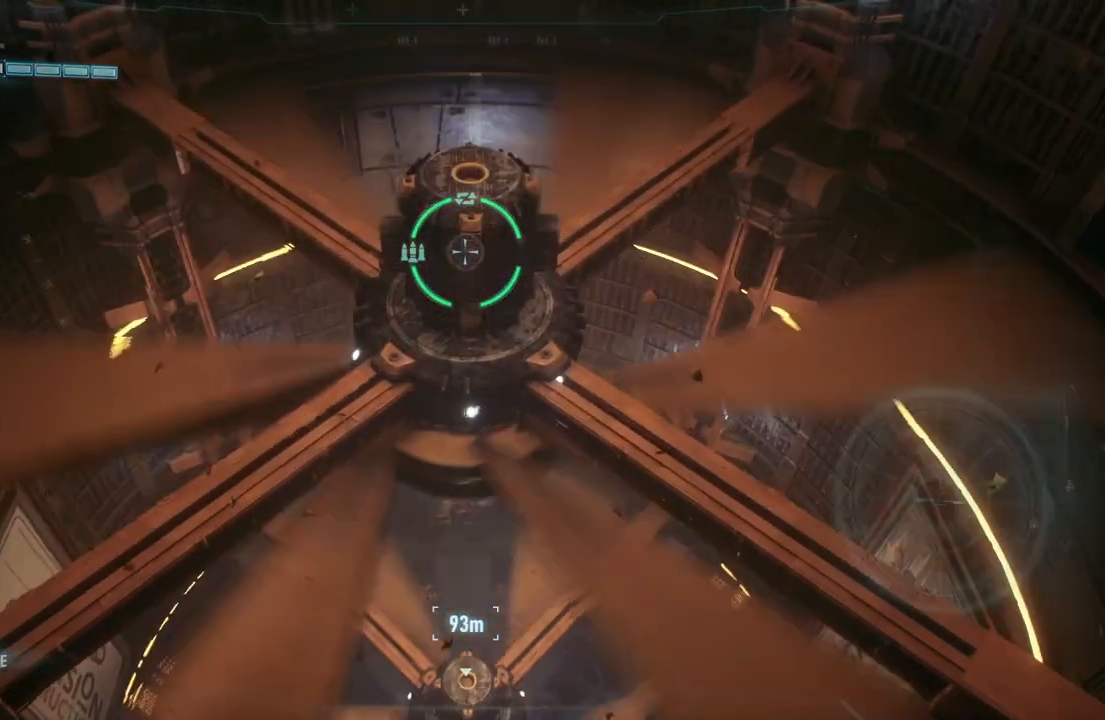
{"buttons": [], "left_stick": "center", "right_stick": "center", "events": []}
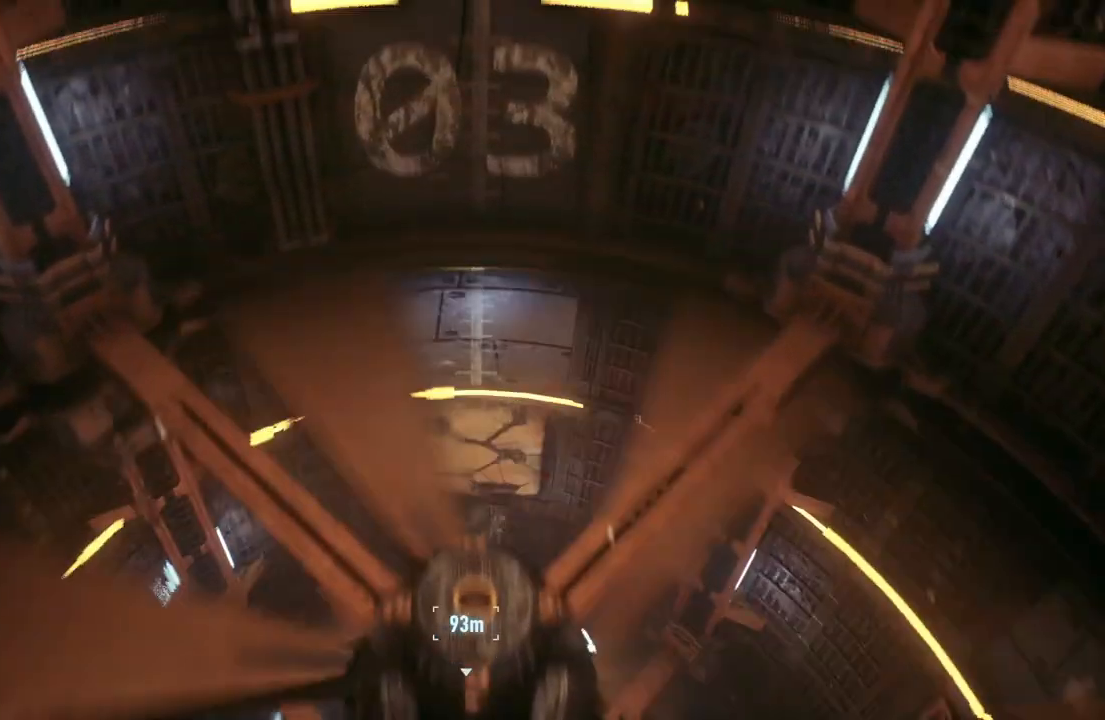
{"buttons": ["DPAD_UP"], "left_stick": "center", "right_stick": "up-right", "events": [[383, "right_stick", "up-right"], [417, "DPAD_UP", "down"]]}
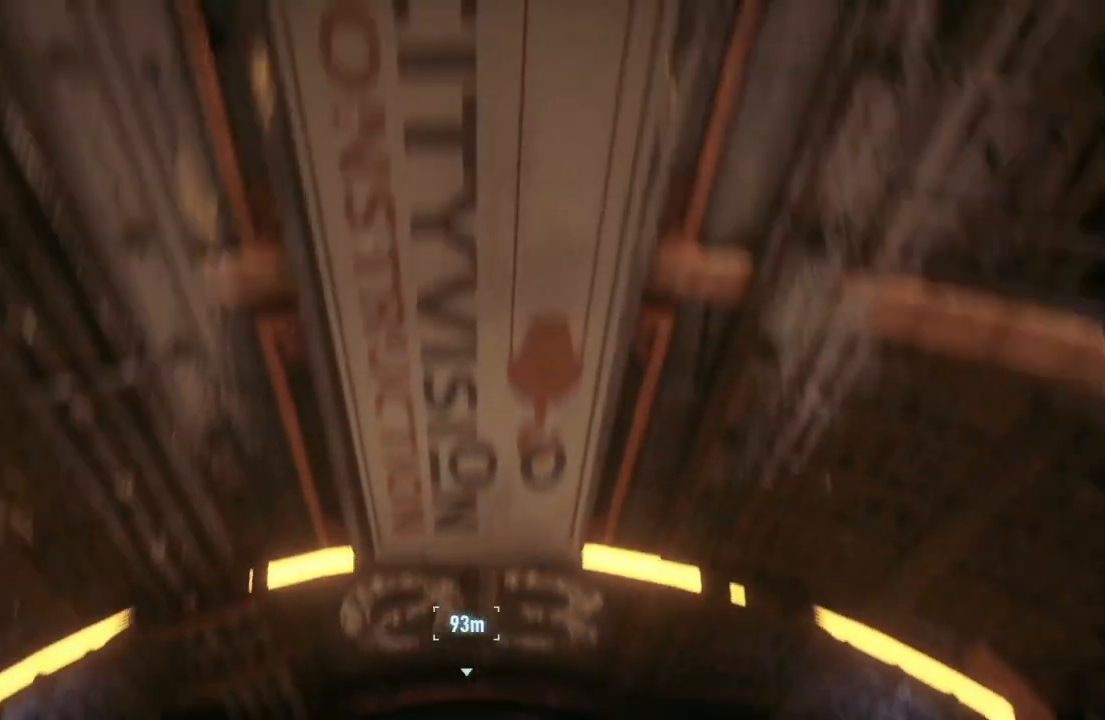
{"buttons": [], "left_stick": "center", "right_stick": "right", "events": [[67, "DPAD_UP", "up"], [250, "right_stick", "right"]]}
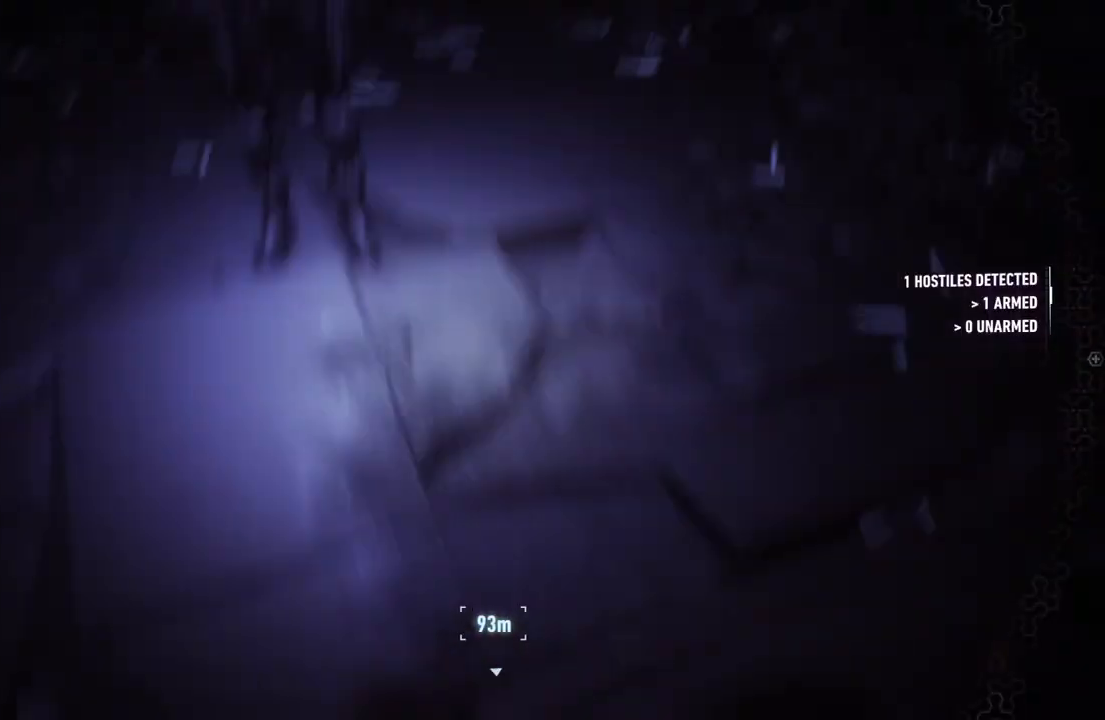
{"buttons": [], "left_stick": "up", "right_stick": "up-right", "events": [[350, "left_stick", "up"], [483, "right_stick", "up-right"]]}
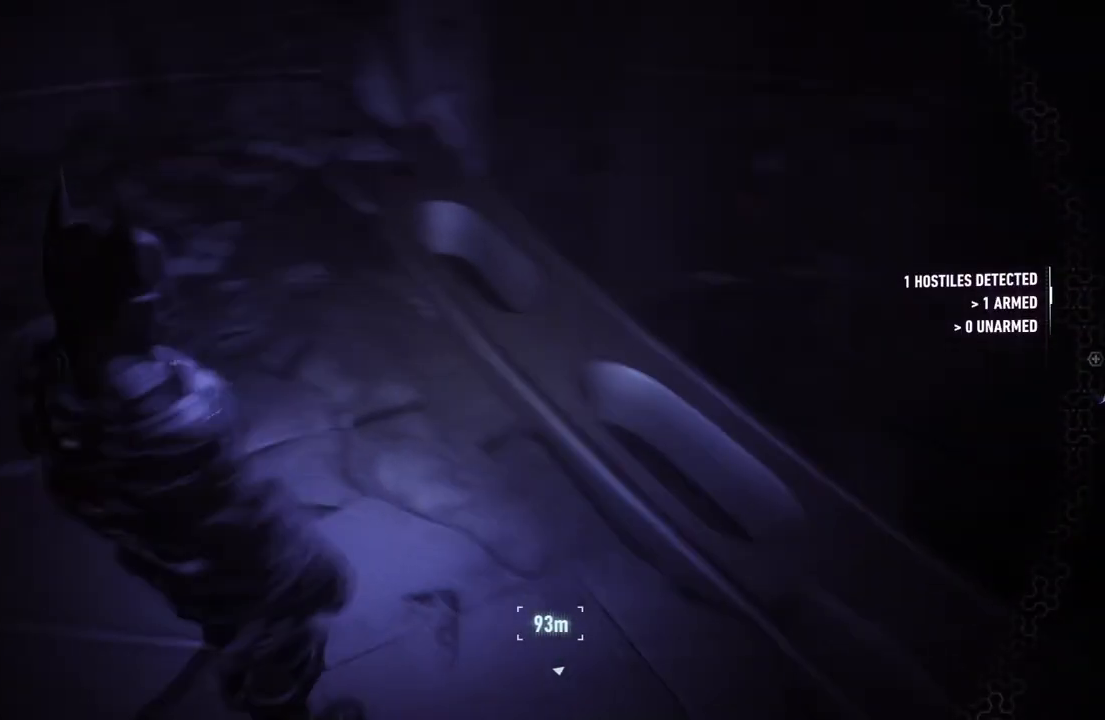
{"buttons": [], "left_stick": "up", "right_stick": "center", "events": [[333, "right_stick", "center"]]}
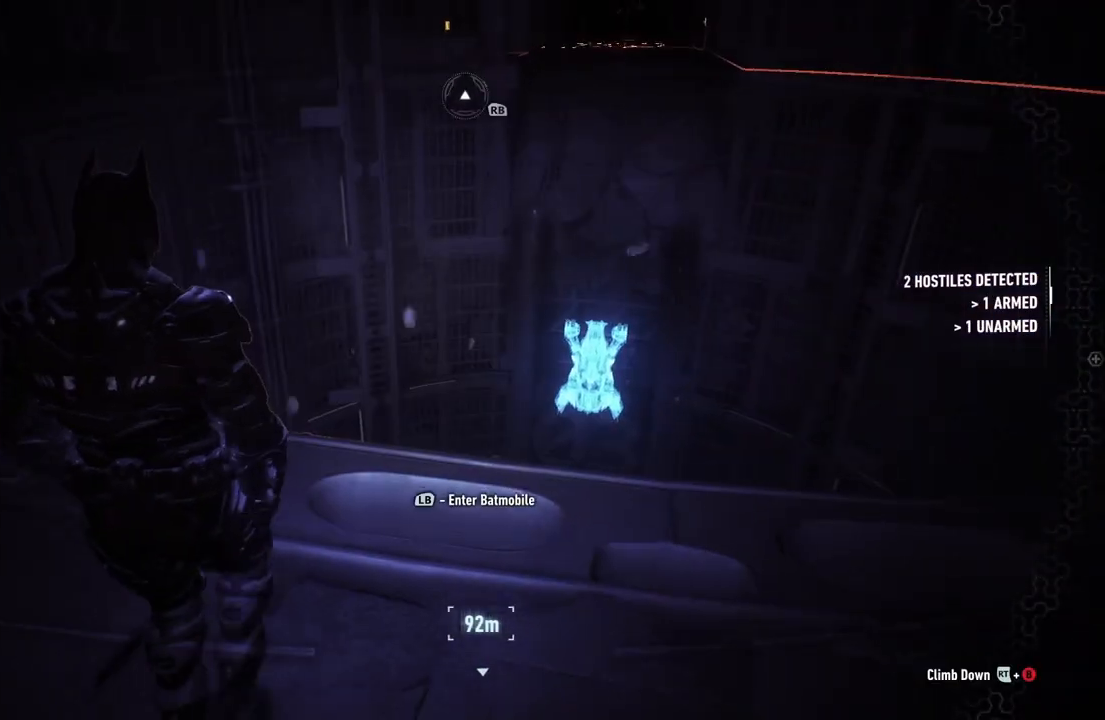
{"buttons": [], "left_stick": "up-right", "right_stick": "center", "events": [[17, "right_stick", "up-right"], [150, "left_stick", "up-right"], [250, "right_stick", "up"], [417, "right_stick", "center"]]}
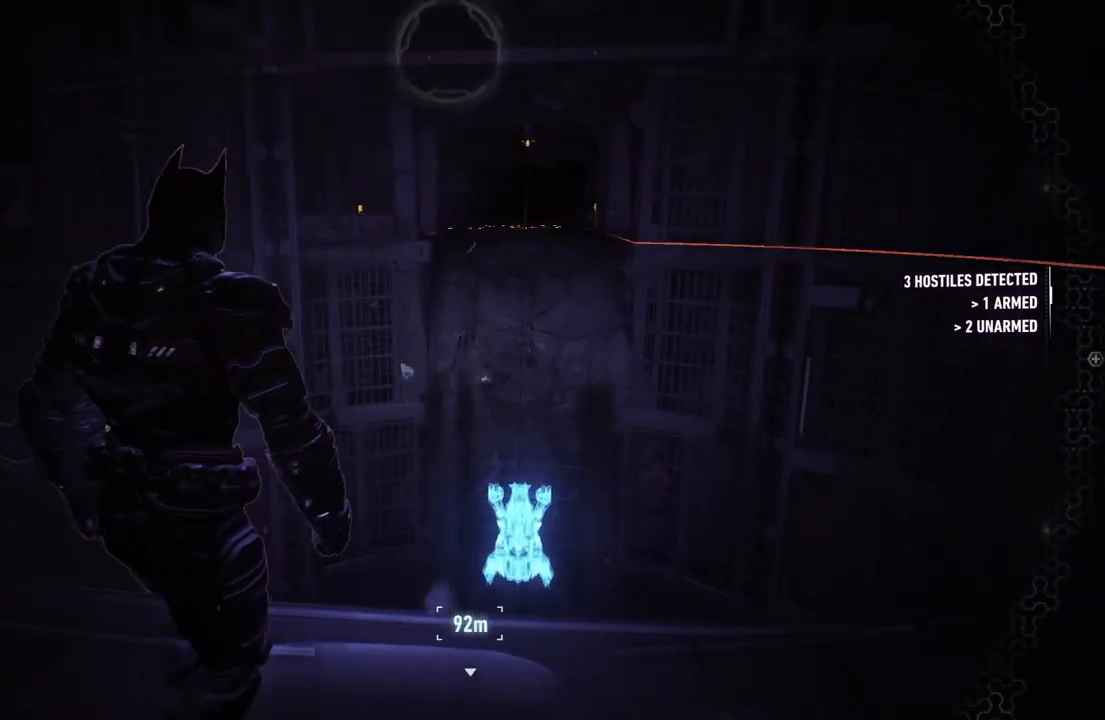
{"buttons": [], "left_stick": "center", "right_stick": "right", "events": [[150, "left_stick", "center"], [150, "right_stick", "right"]]}
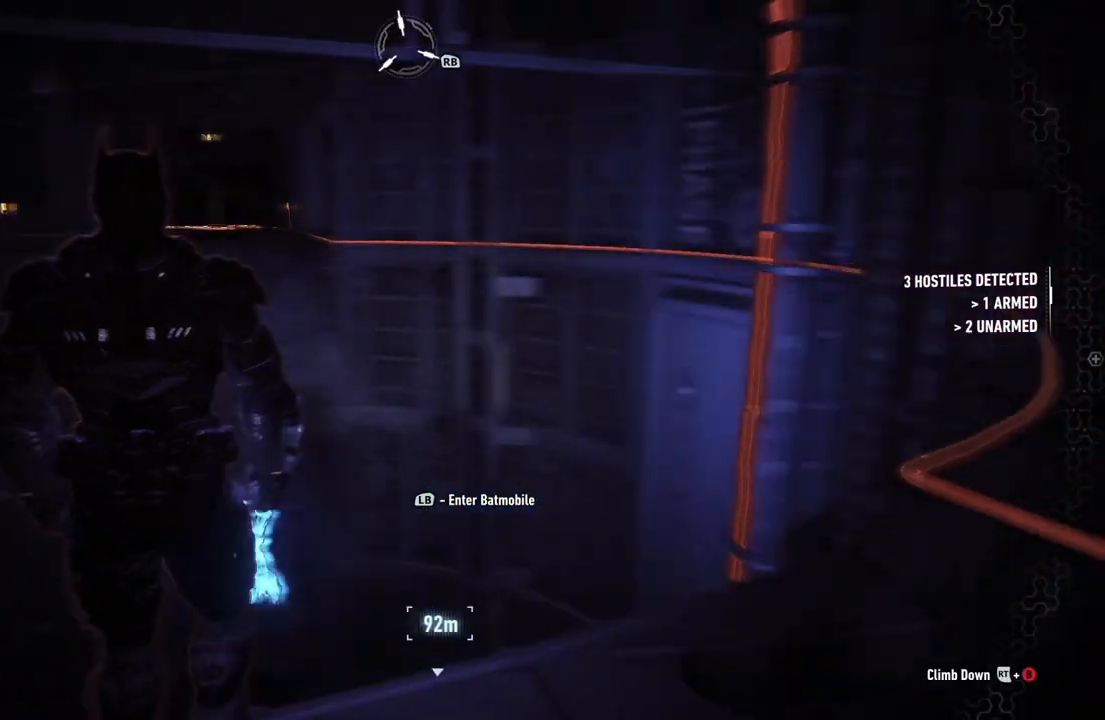
{"buttons": [], "left_stick": "center", "right_stick": "center", "events": [[50, "right_stick", "center"], [167, "left_stick", "up-left"], [267, "left_stick", "center"]]}
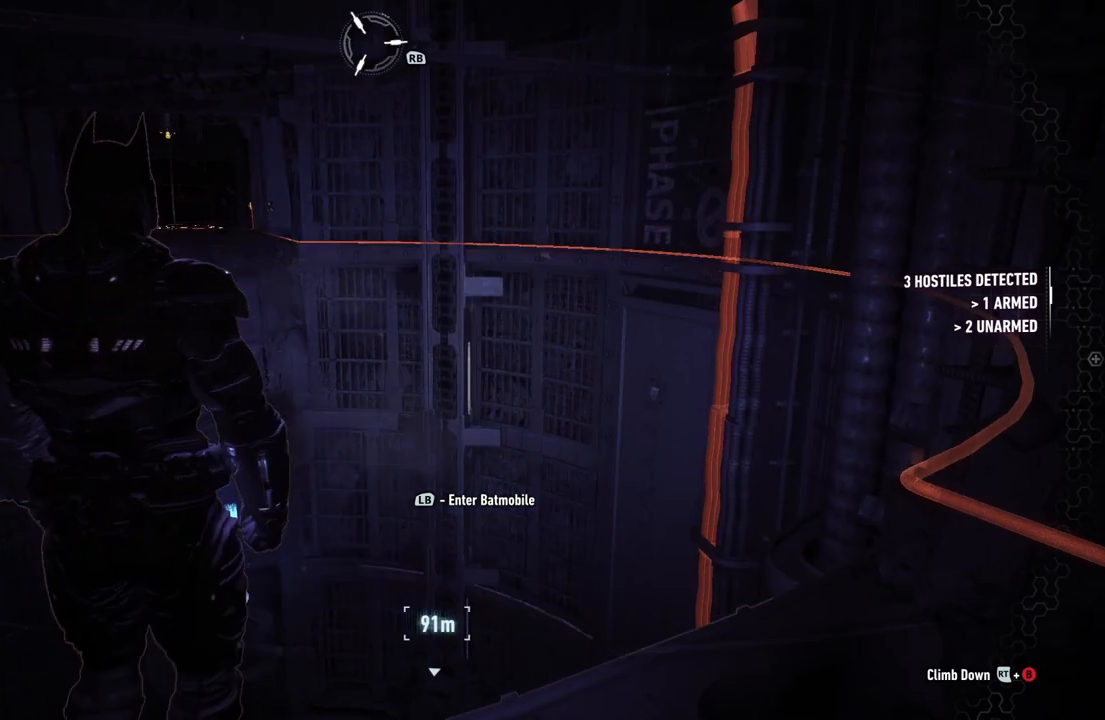
{"buttons": [], "left_stick": "center", "right_stick": "down-right", "events": [[117, "right_stick", "down"], [283, "right_stick", "center"], [383, "right_stick", "down-right"]]}
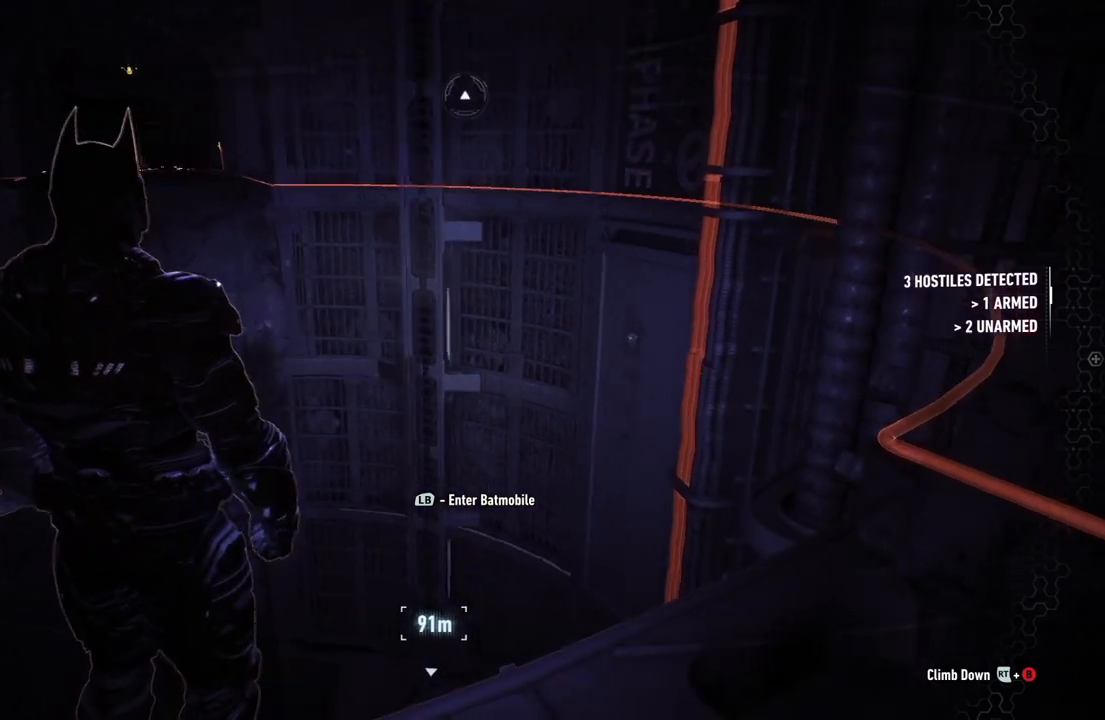
{"buttons": [], "left_stick": "center", "right_stick": "down-left", "events": [[200, "right_stick", "down"], [350, "right_stick", "down-left"]]}
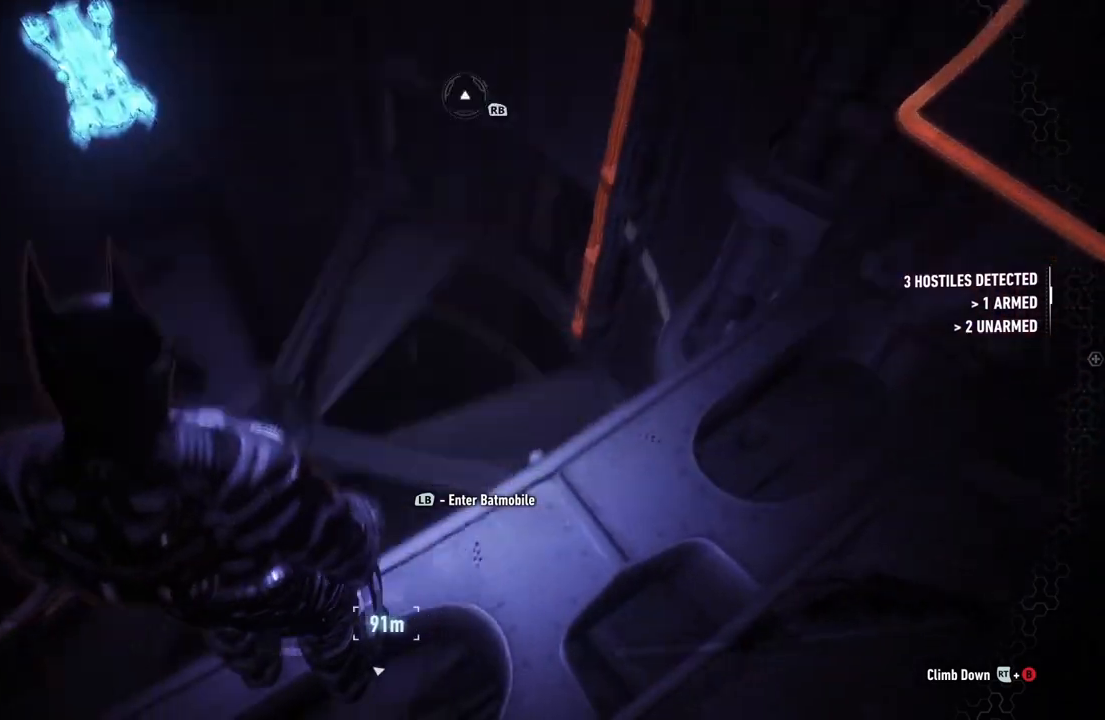
{"buttons": [], "left_stick": "center", "right_stick": "up", "events": [[17, "right_stick", "center"], [417, "right_stick", "up"]]}
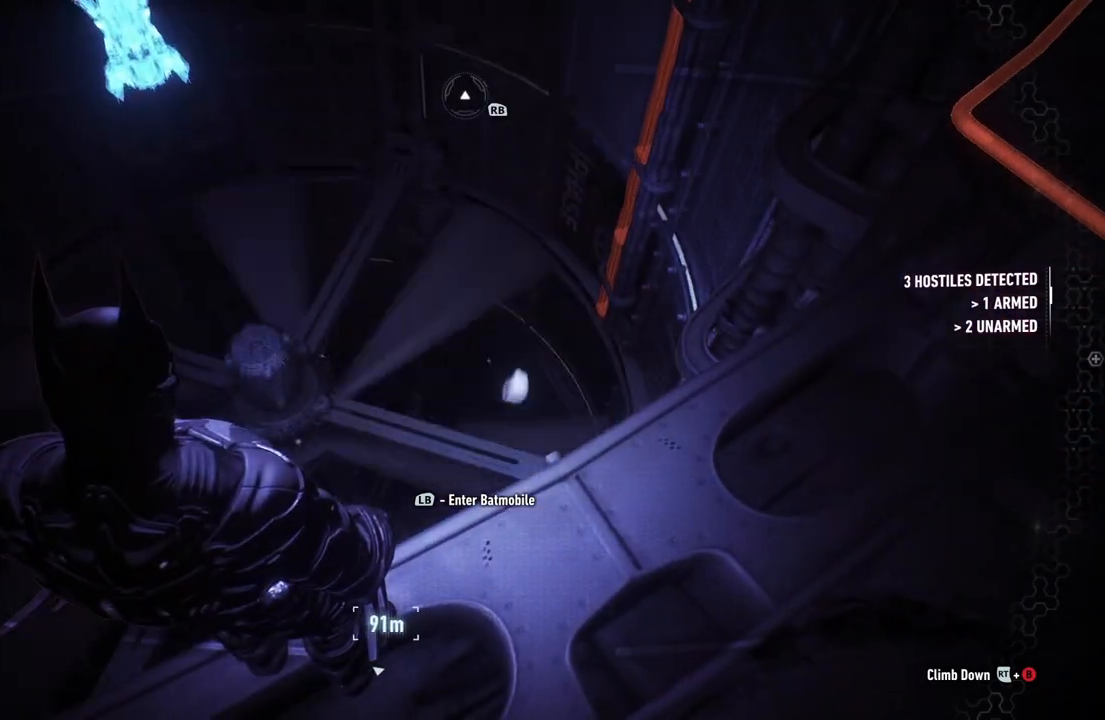
{"buttons": [], "left_stick": "center", "right_stick": "up", "events": []}
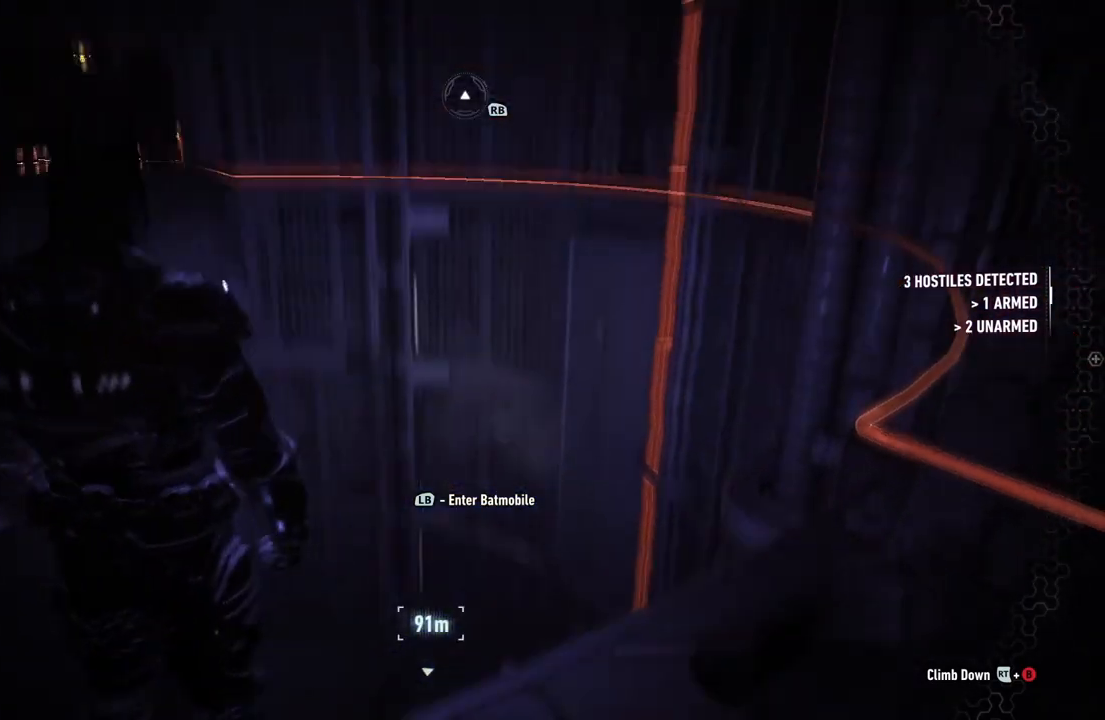
{"buttons": [], "left_stick": "center", "right_stick": "center", "events": [[367, "right_stick", "center"]]}
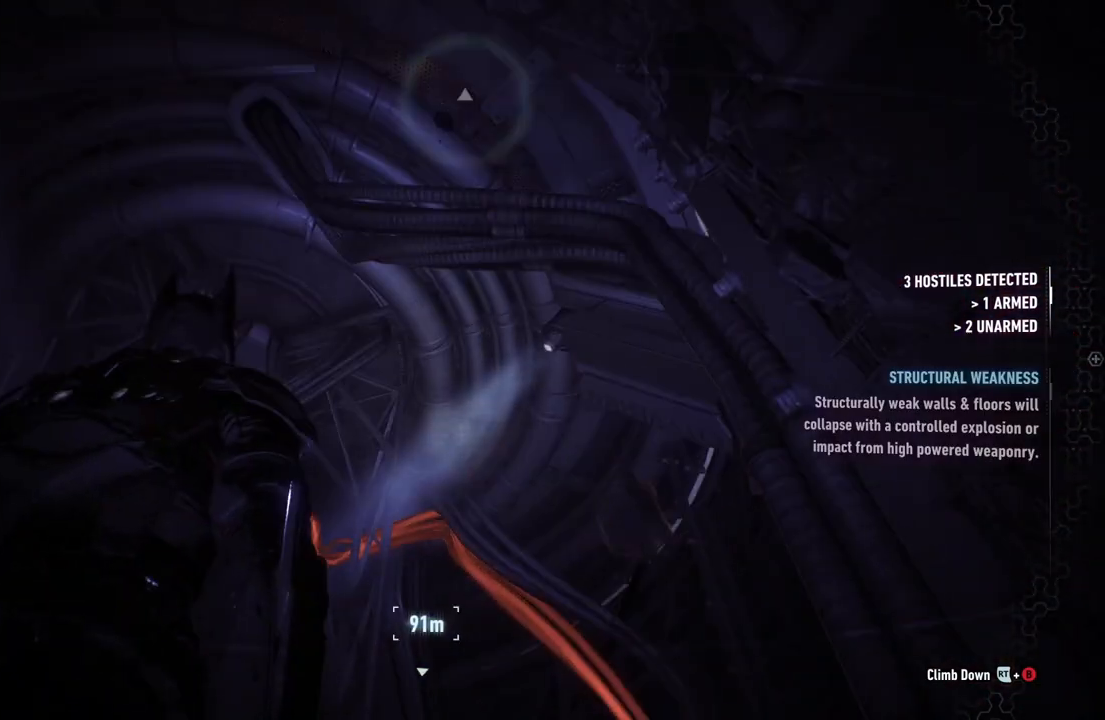
{"buttons": [], "left_stick": "center", "right_stick": "center", "events": [[33, "right_stick", "down-left"], [433, "right_stick", "center"]]}
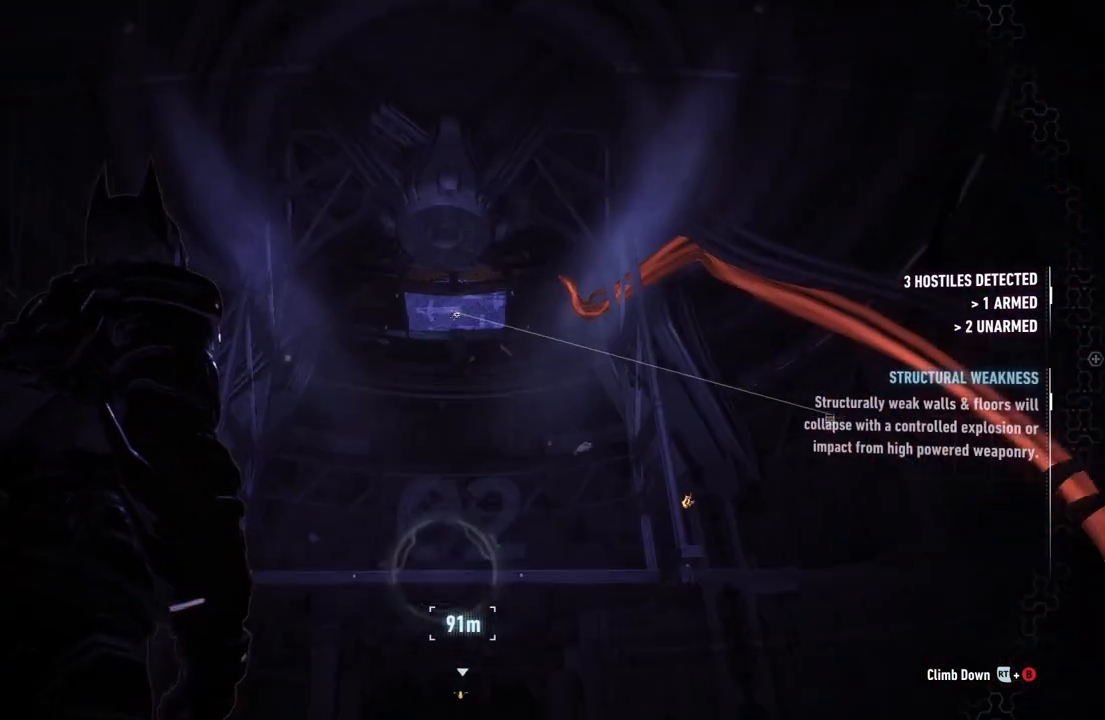
{"buttons": [], "left_stick": "center", "right_stick": "center", "events": []}
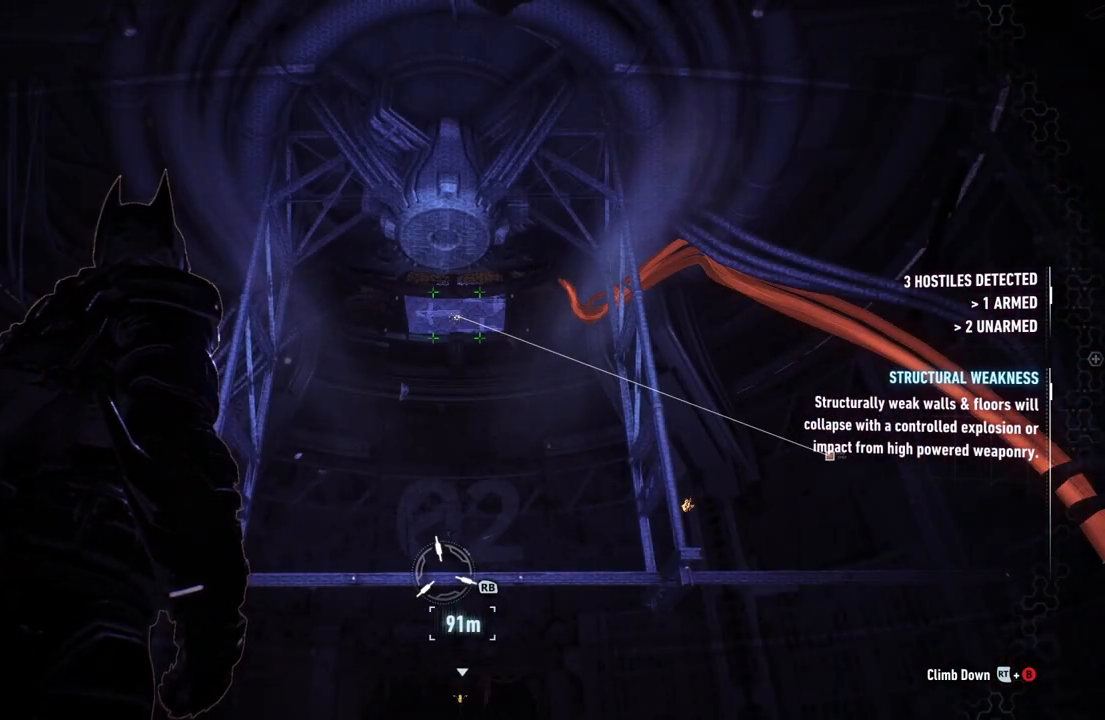
{"buttons": [], "left_stick": "center", "right_stick": "down", "events": [[317, "right_stick", "down"]]}
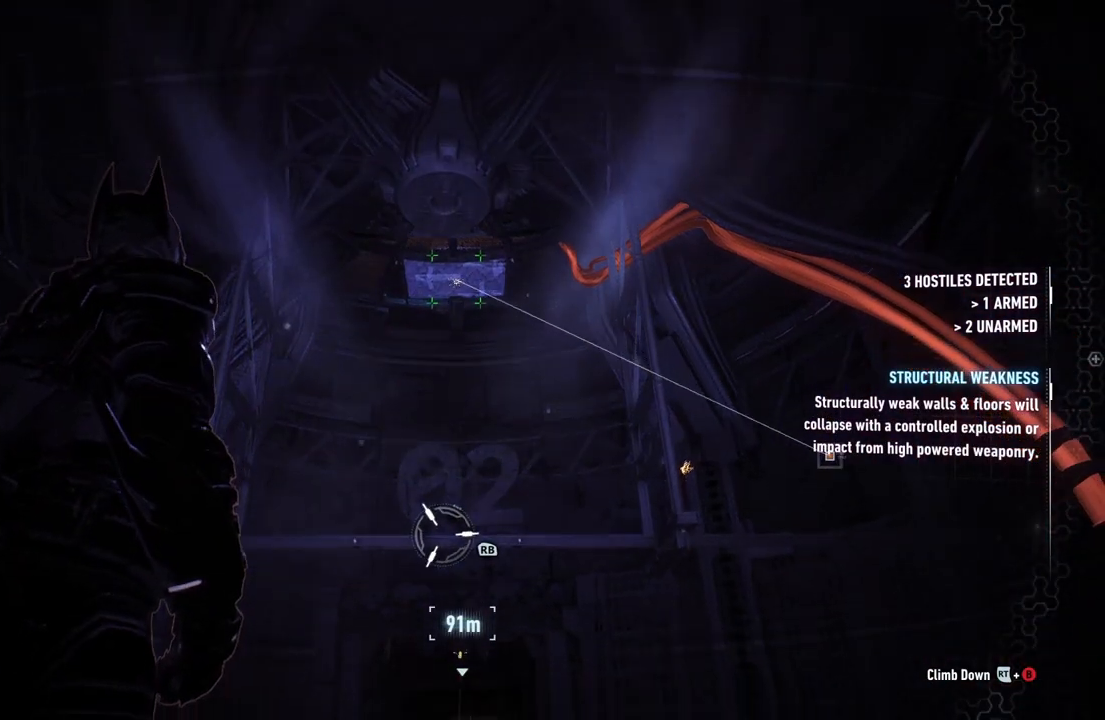
{"buttons": ["DPAD_DOWN"], "left_stick": "center", "right_stick": "center", "events": [[33, "right_stick", "center"], [333, "DPAD_DOWN", "down"]]}
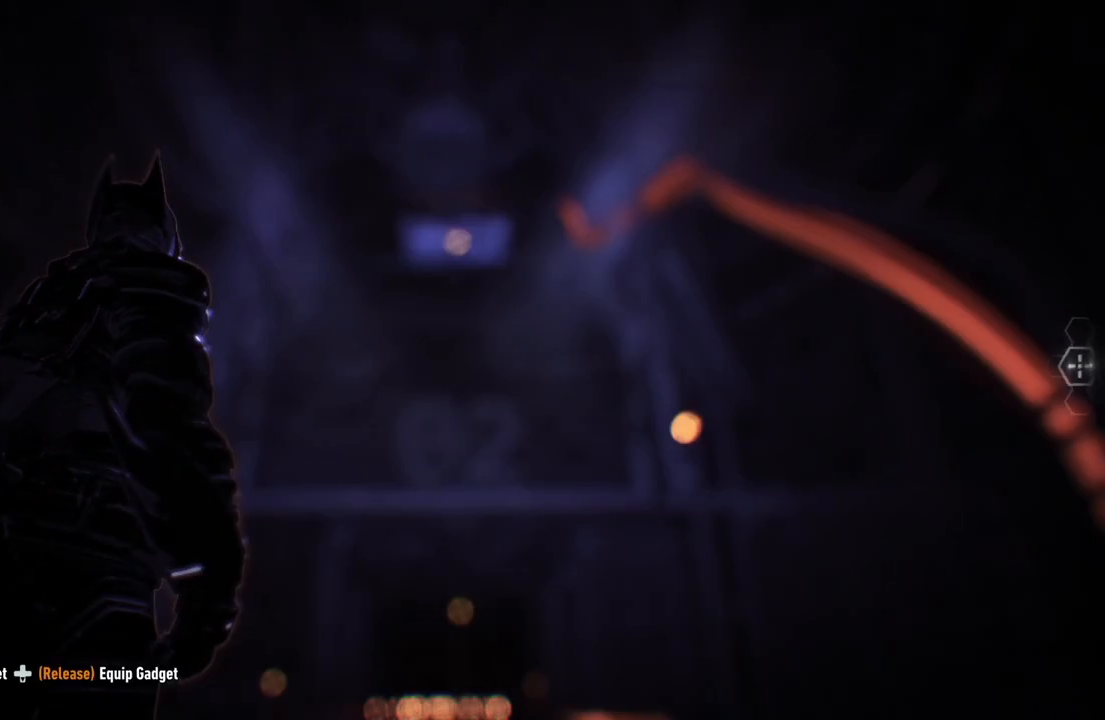
{"buttons": ["DPAD_DOWN"], "left_stick": "center", "right_stick": "down", "events": [[500, "right_stick", "down"]]}
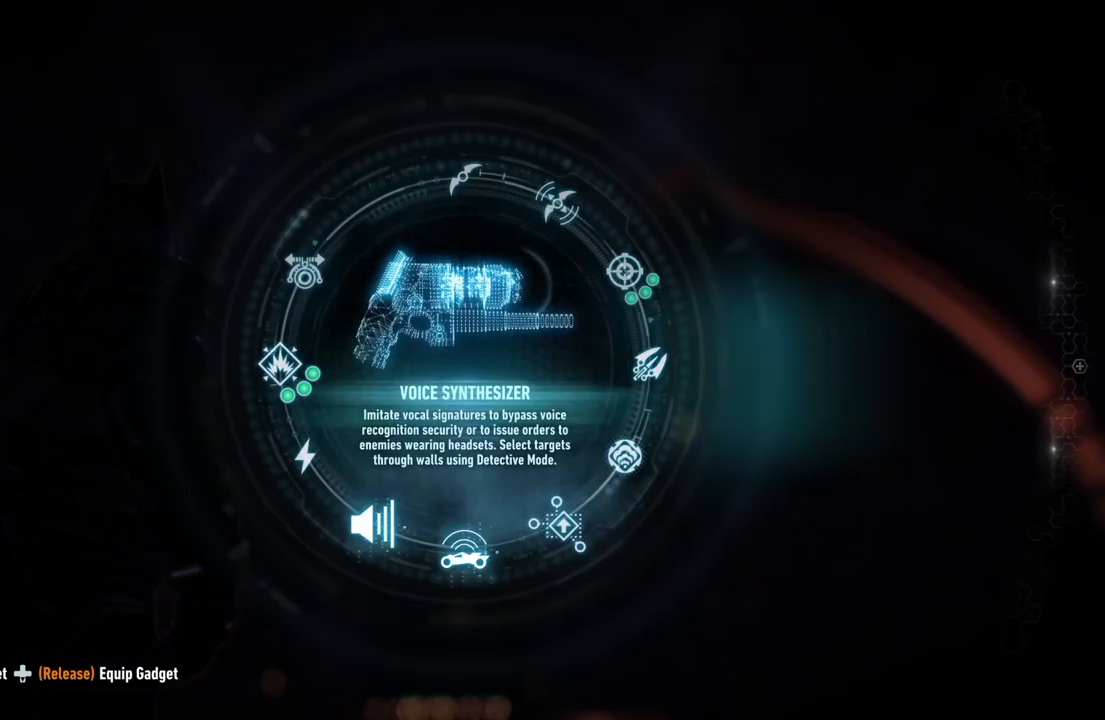
{"buttons": ["DPAD_DOWN"], "left_stick": "center", "right_stick": "down", "events": []}
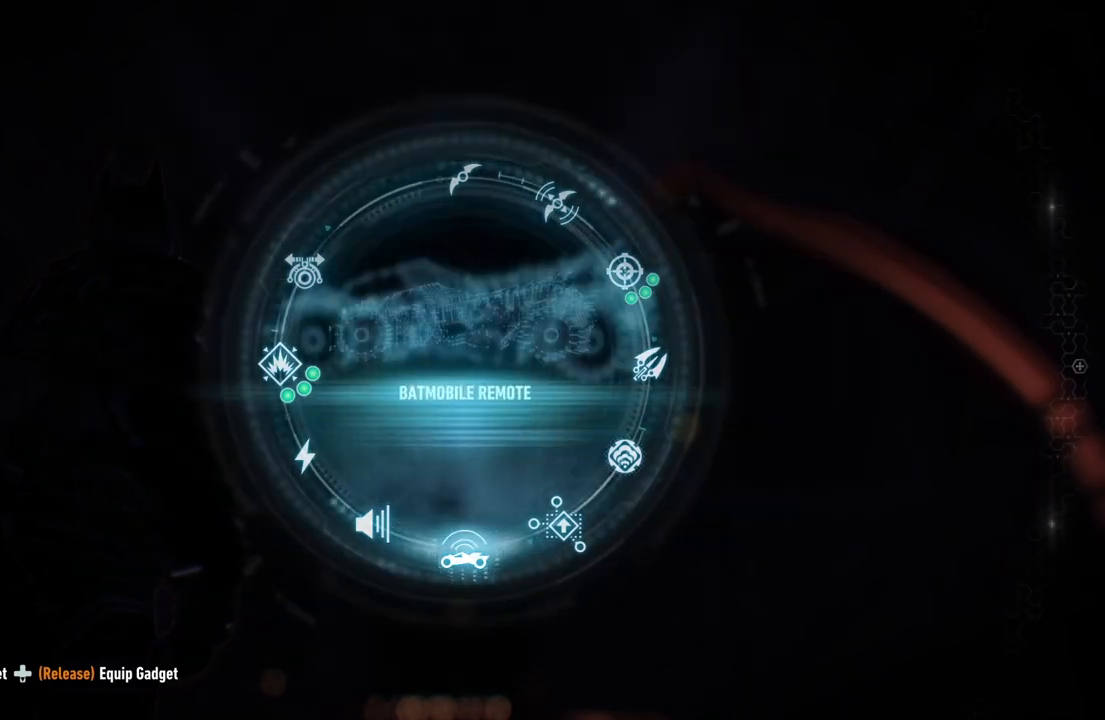
{"buttons": ["L2"], "left_stick": "center", "right_stick": "up", "events": [[17, "DPAD_DOWN", "up"], [100, "right_stick", "center"], [183, "L2", "down"], [400, "right_stick", "up"]]}
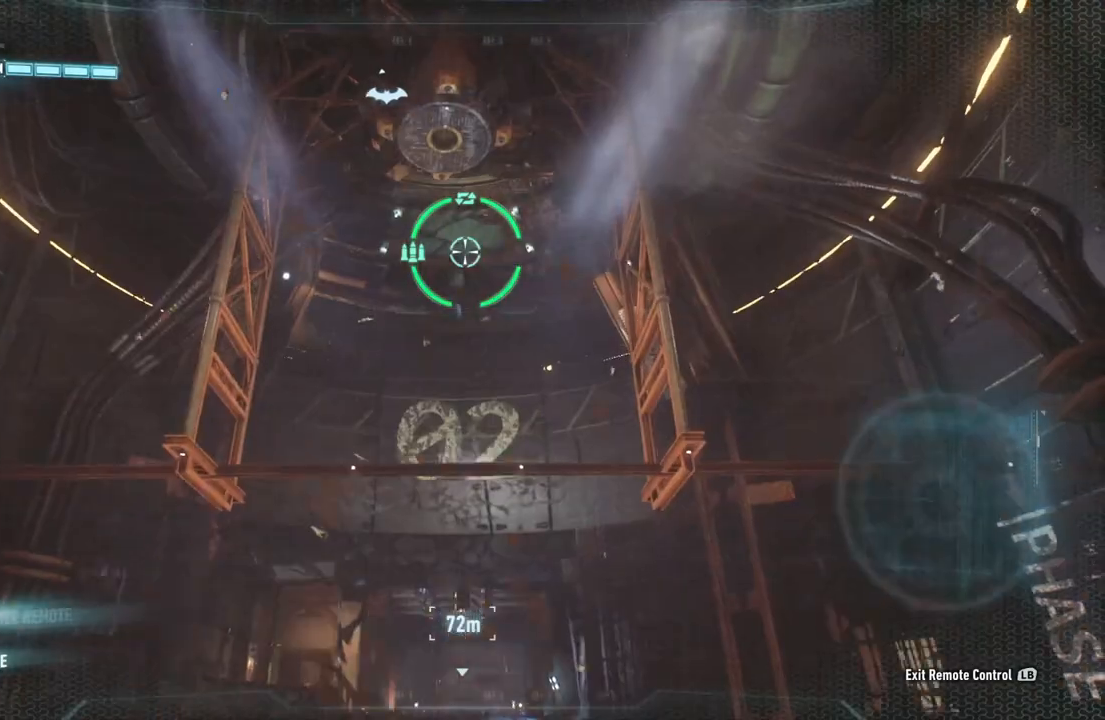
{"buttons": ["L2"], "left_stick": "center", "right_stick": "center", "events": [[500, "right_stick", "center"]]}
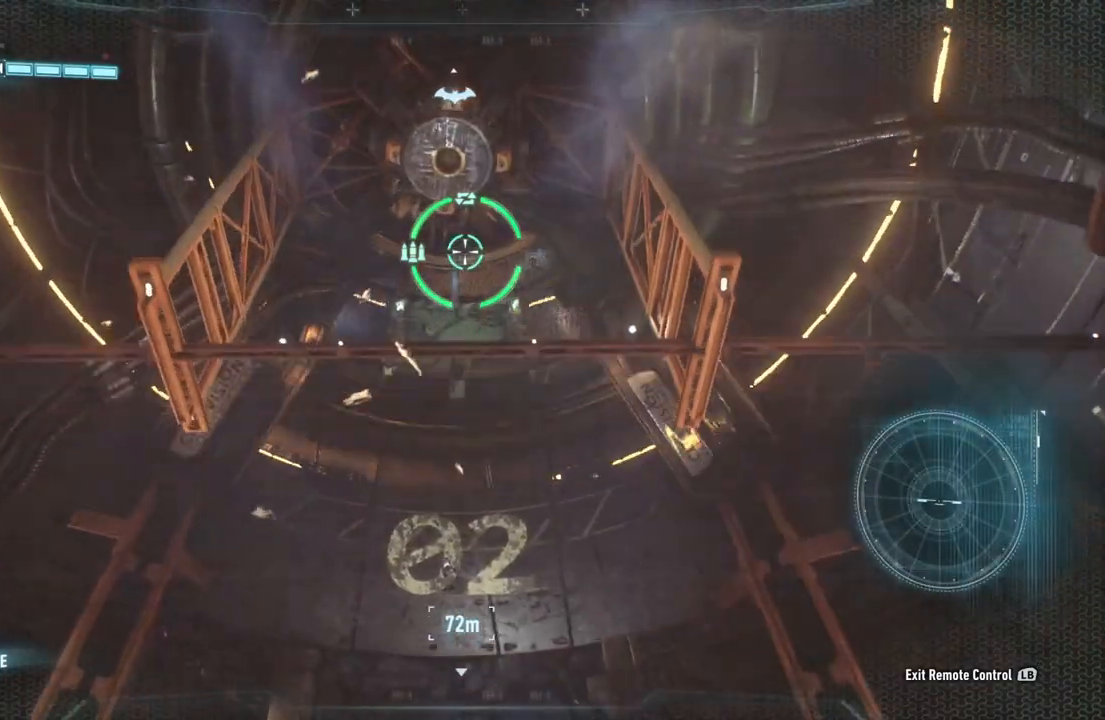
{"buttons": ["L2"], "left_stick": "center", "right_stick": "center", "events": [[233, "right_stick", "up"], [483, "right_stick", "center"]]}
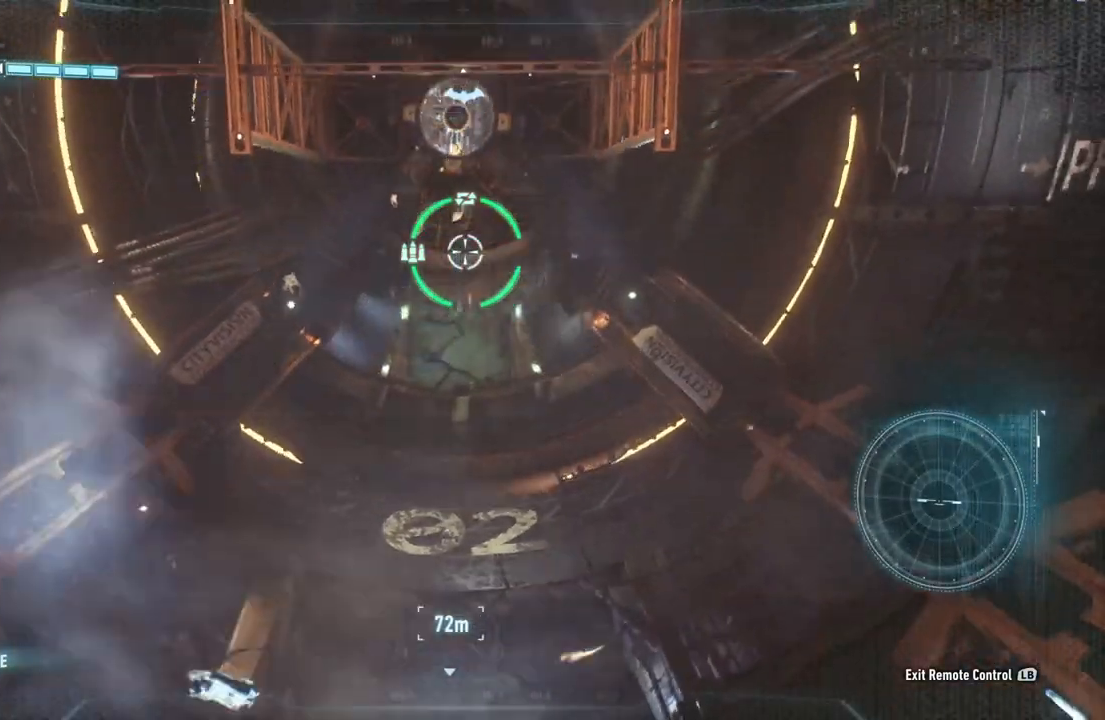
{"buttons": ["L2"], "left_stick": "center", "right_stick": "center", "events": []}
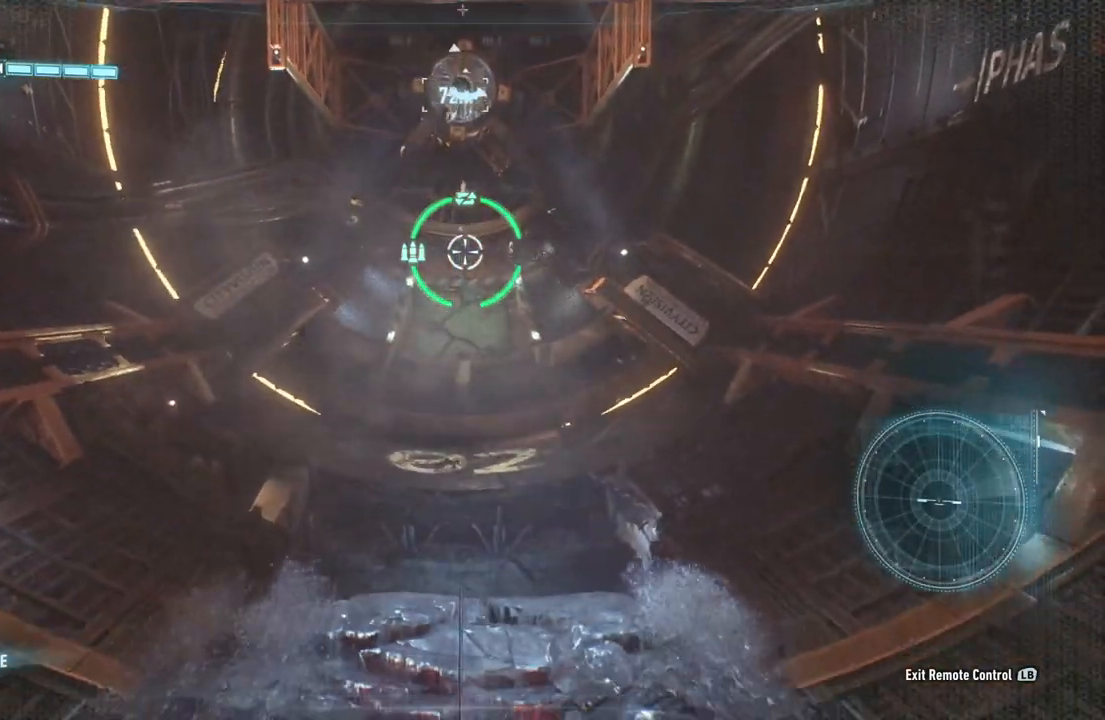
{"buttons": ["L2"], "left_stick": "center", "right_stick": "center", "events": [[50, "right_stick", "down"], [183, "right_stick", "center"], [333, "right_stick", "down"], [450, "right_stick", "center"]]}
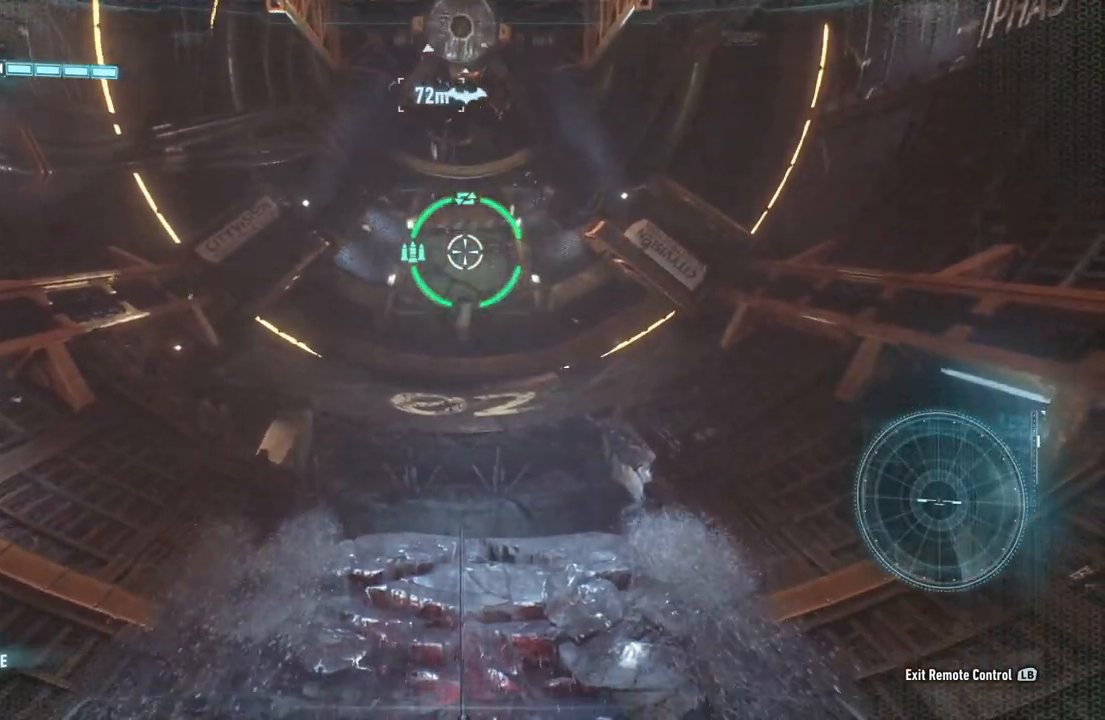
{"buttons": ["L2"], "left_stick": "center", "right_stick": "center", "events": [[83, "R2", "down"], [267, "R2", "up"]]}
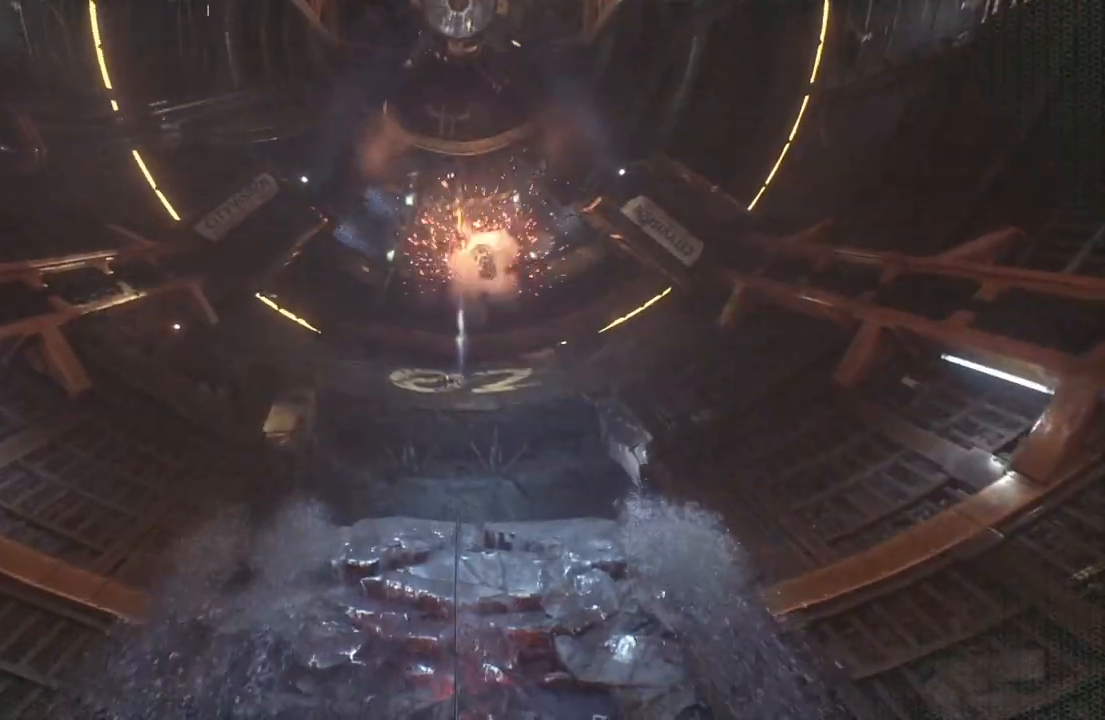
{"buttons": [], "left_stick": "center", "right_stick": "center", "events": [[50, "L2", "up"]]}